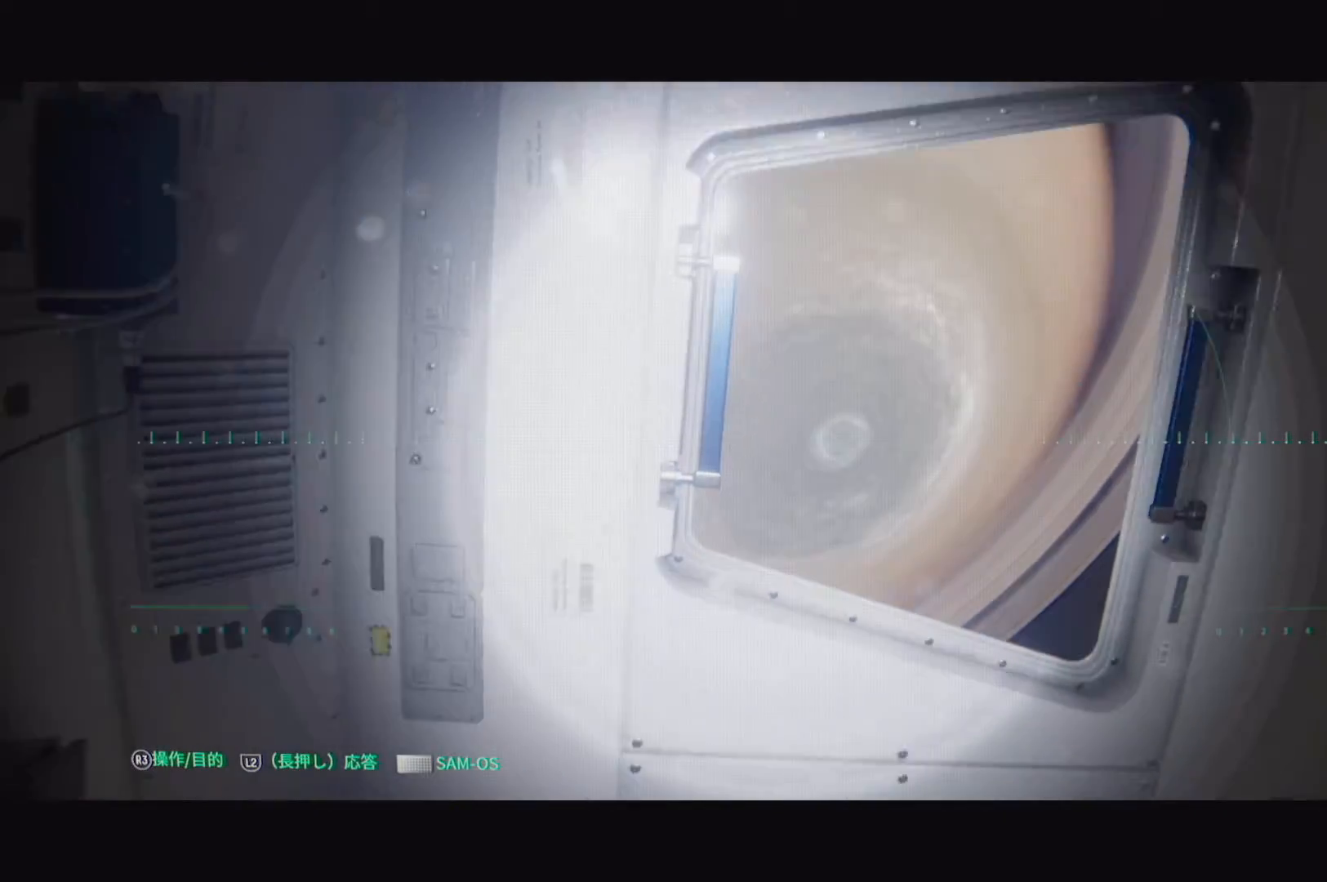
Gameplay with a controller (PlayStation layout); each line is a JSON object with the inputs held at the frame after it. "events" lists button and stick changes between this image and that frame as [ms after this image, input, new state], when the widget could be followed in between.
{"buttons": [], "left_stick": "center", "right_stick": "center", "events": [[267, "right_stick", "center"]]}
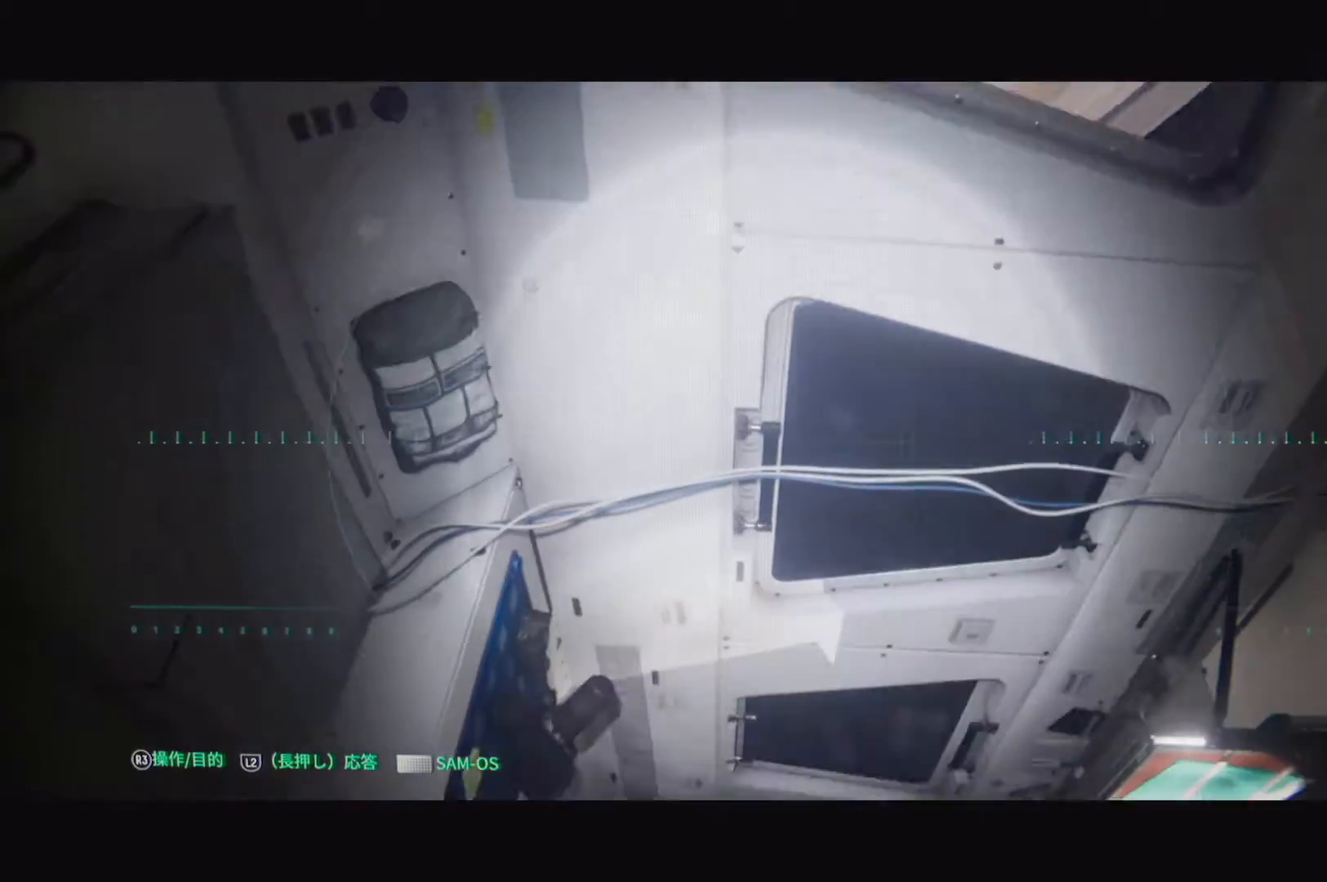
{"buttons": [], "left_stick": "center", "right_stick": "center", "events": []}
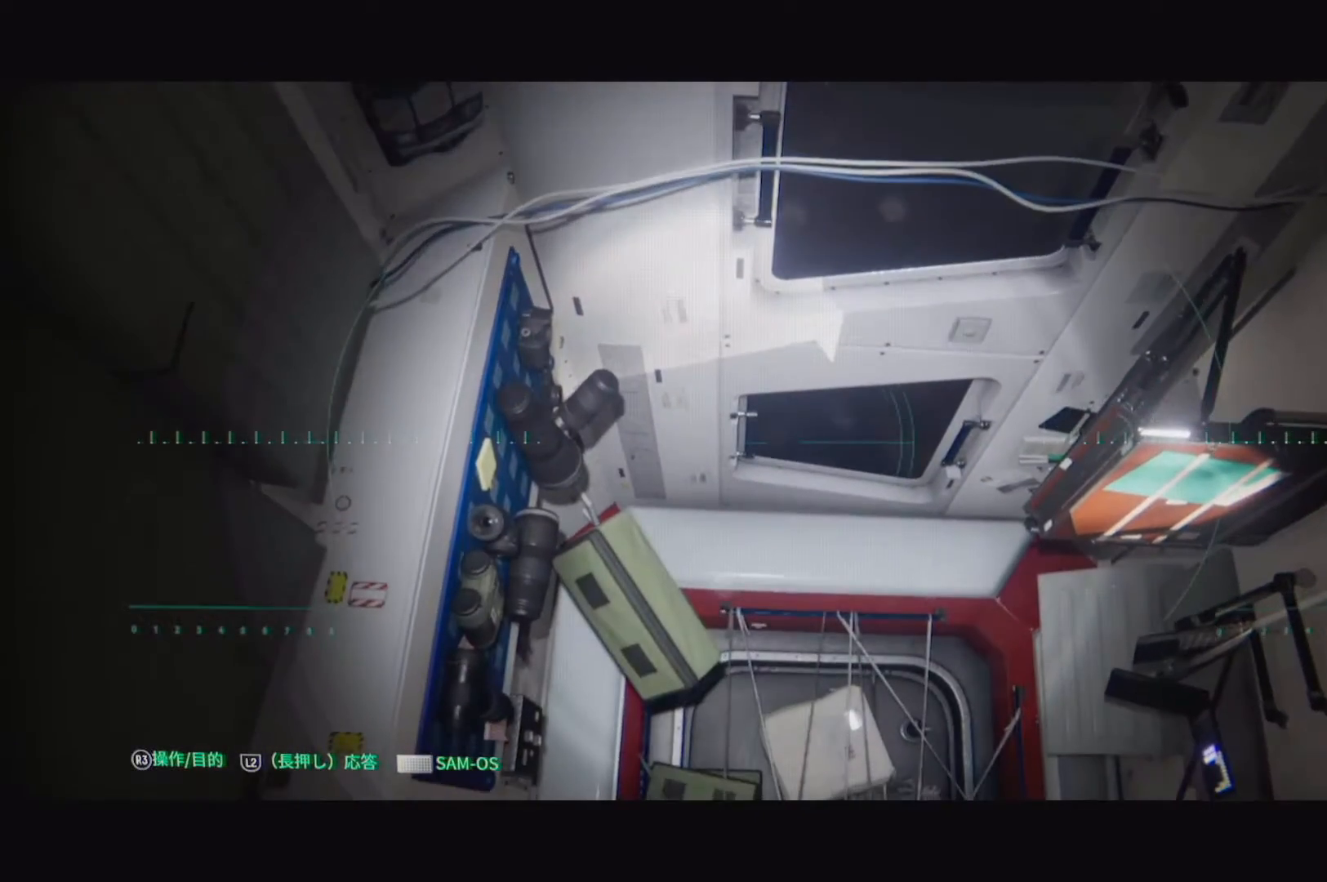
{"buttons": [], "left_stick": "center", "right_stick": "center", "events": [[17, "right_stick", "down"], [317, "right_stick", "center"]]}
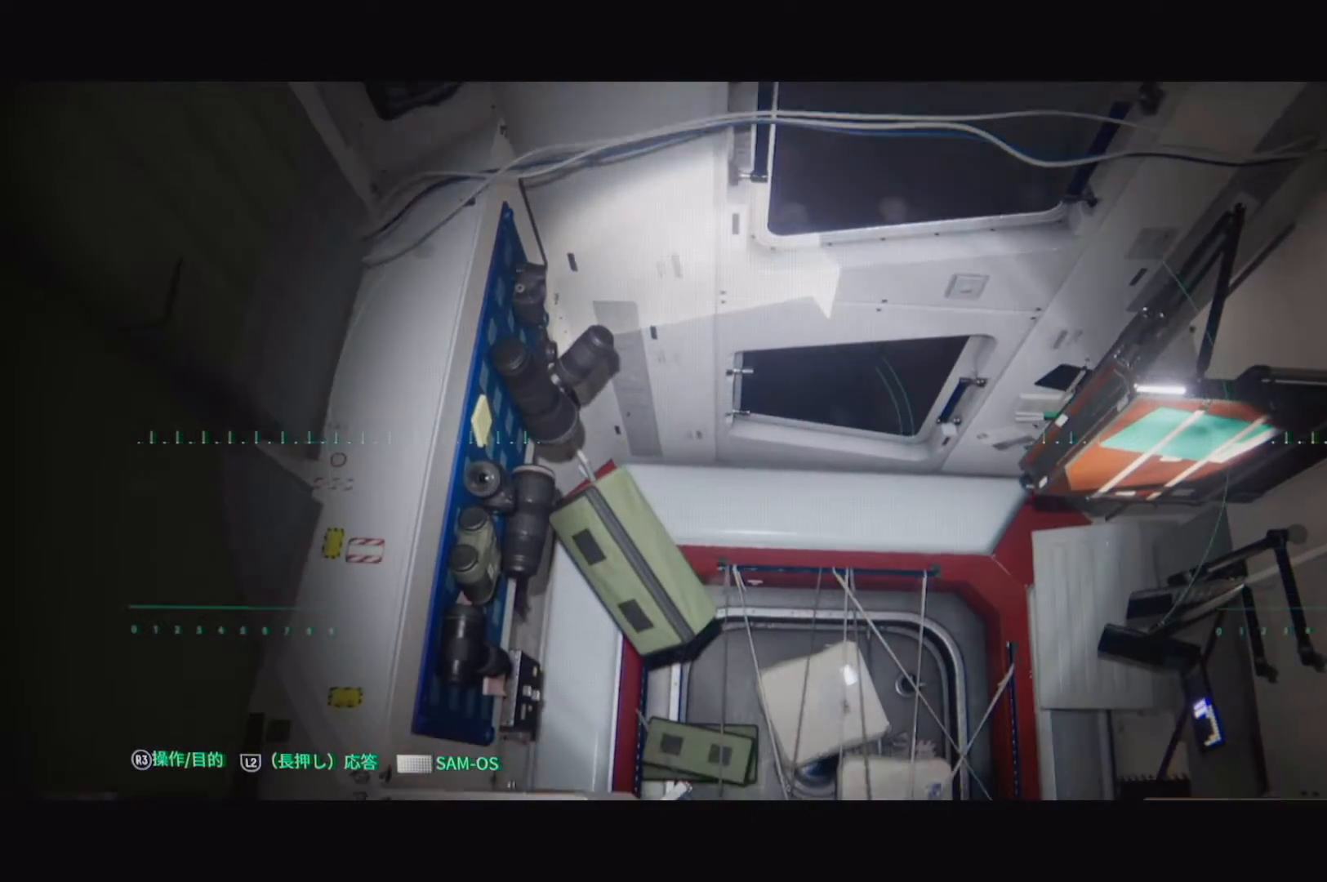
{"buttons": [], "left_stick": "center", "right_stick": "right", "events": [[133, "right_stick", "down"], [183, "right_stick", "down-right"], [500, "right_stick", "right"]]}
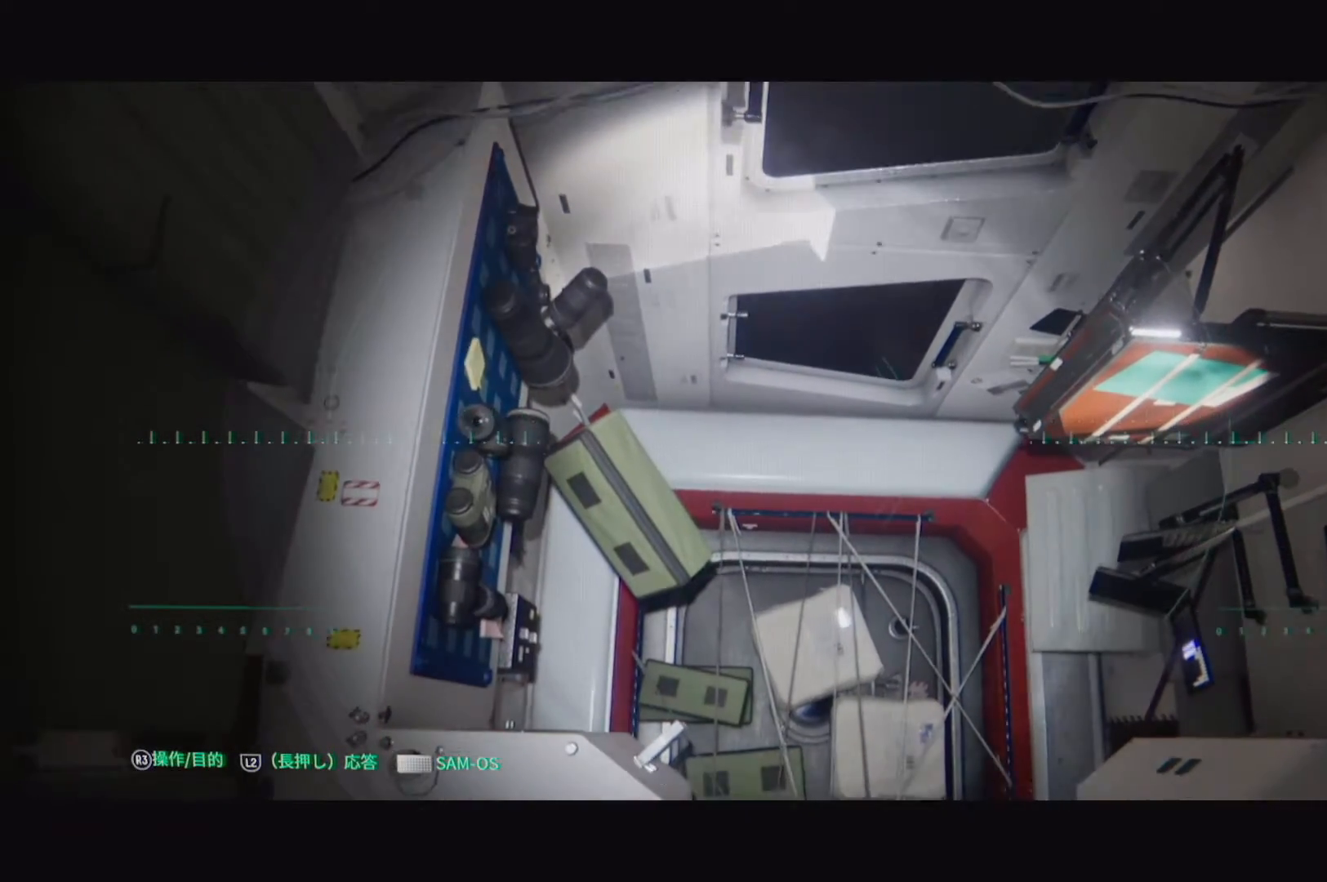
{"buttons": [], "left_stick": "center", "right_stick": "right", "events": []}
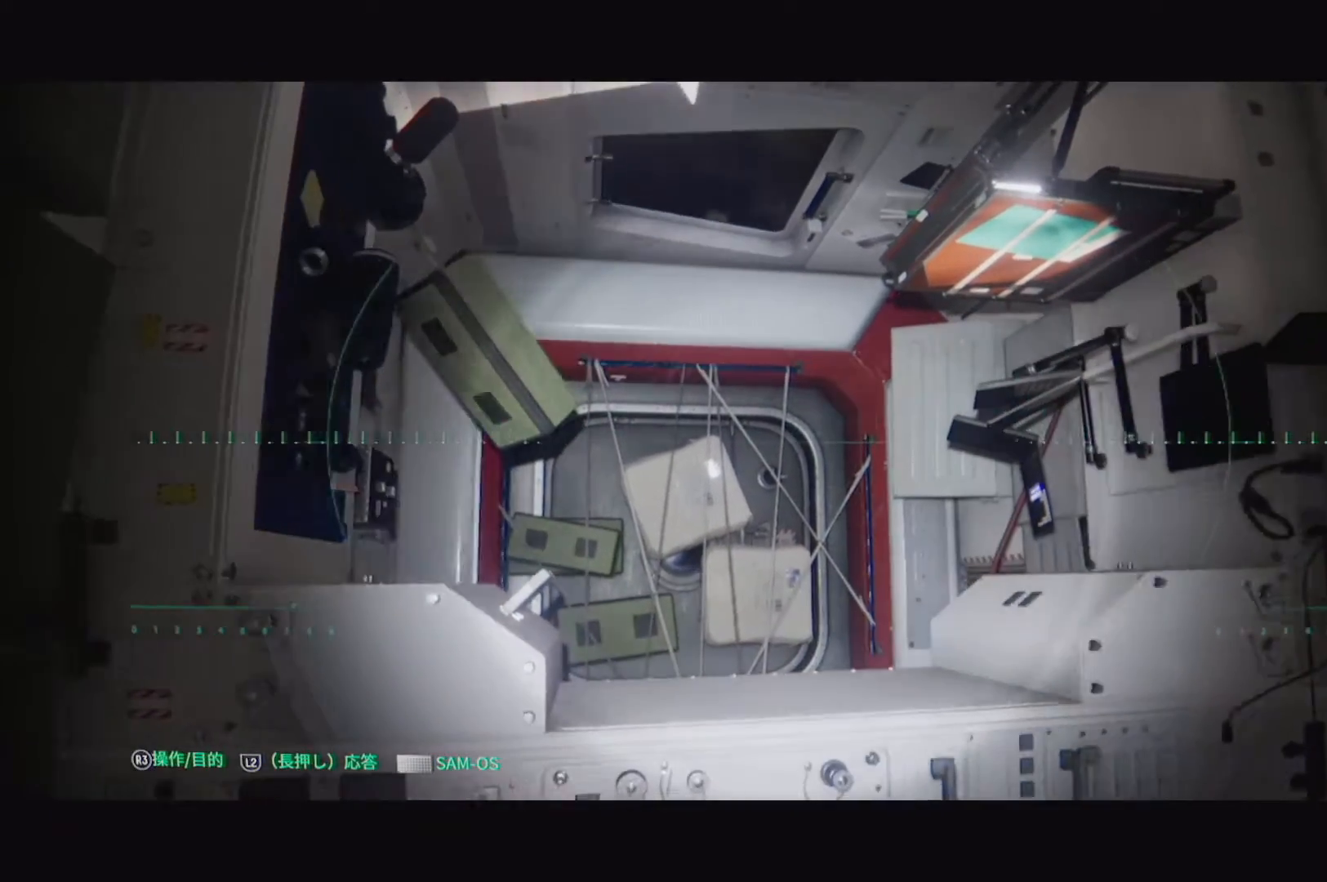
{"buttons": [], "left_stick": "up-left", "right_stick": "center", "events": [[17, "right_stick", "up-right"], [117, "right_stick", "center"], [500, "left_stick", "up-left"]]}
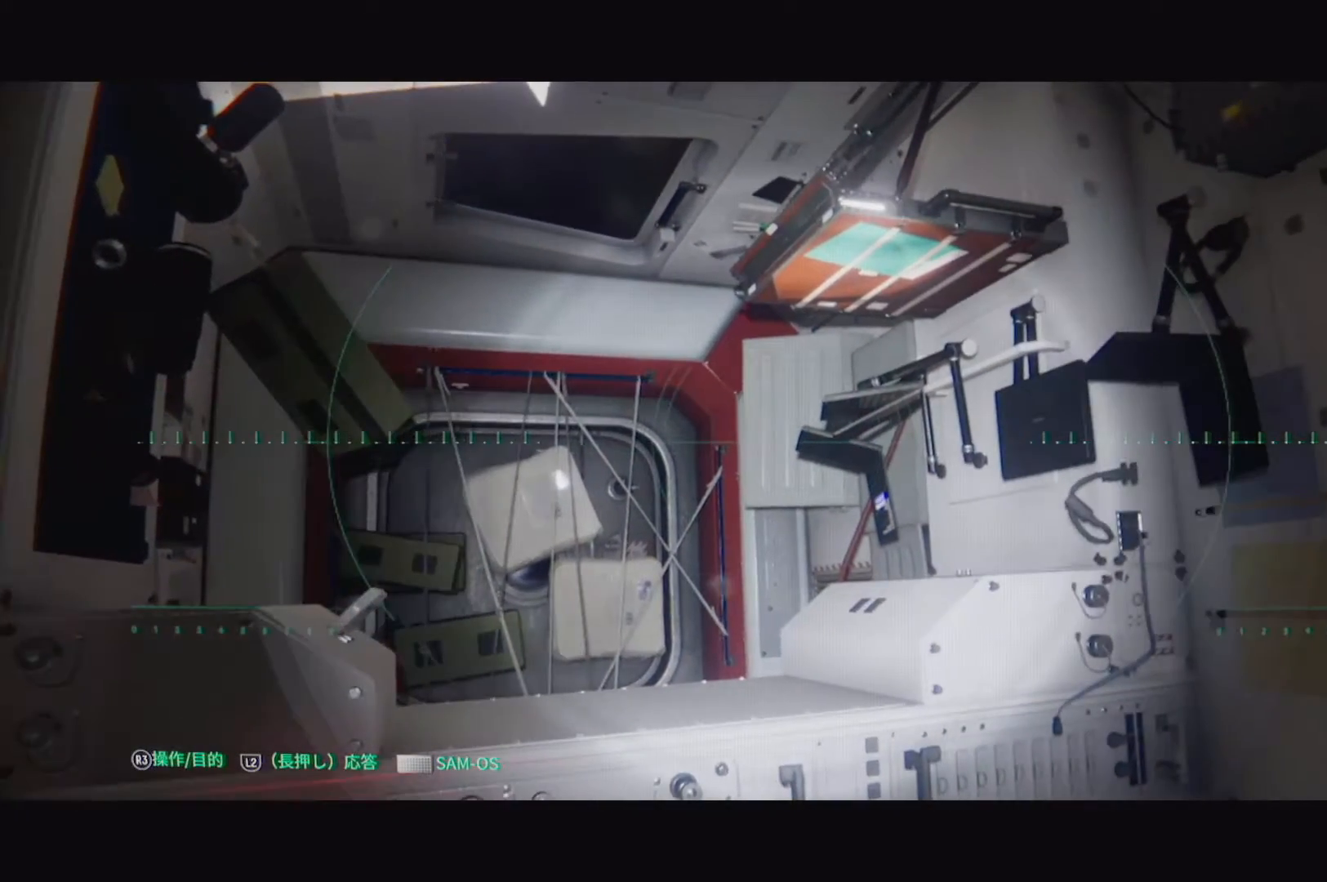
{"buttons": [], "left_stick": "up-left", "right_stick": "center", "events": []}
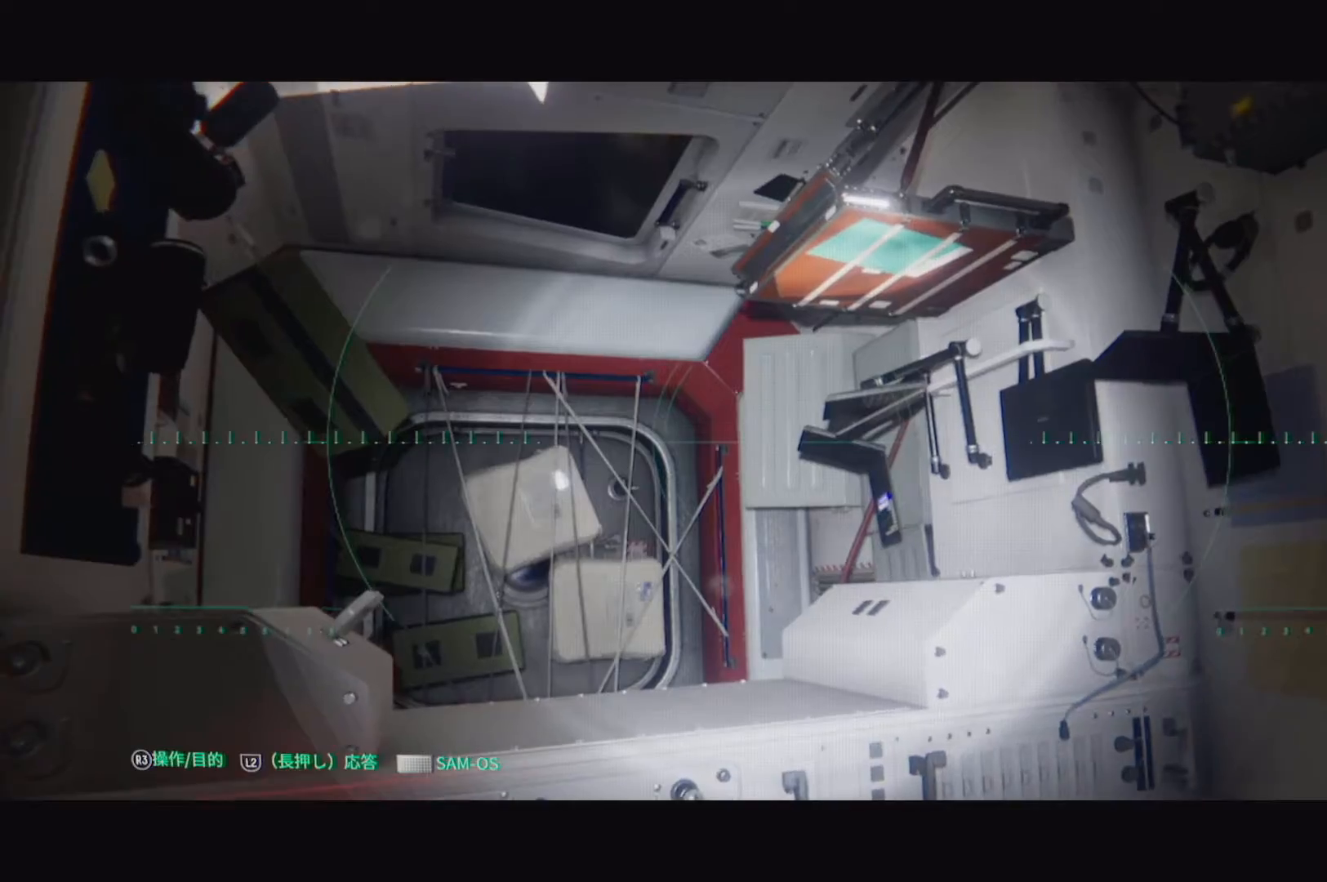
{"buttons": [], "left_stick": "up-left", "right_stick": "center", "events": [[100, "right_stick", "up"], [300, "right_stick", "center"]]}
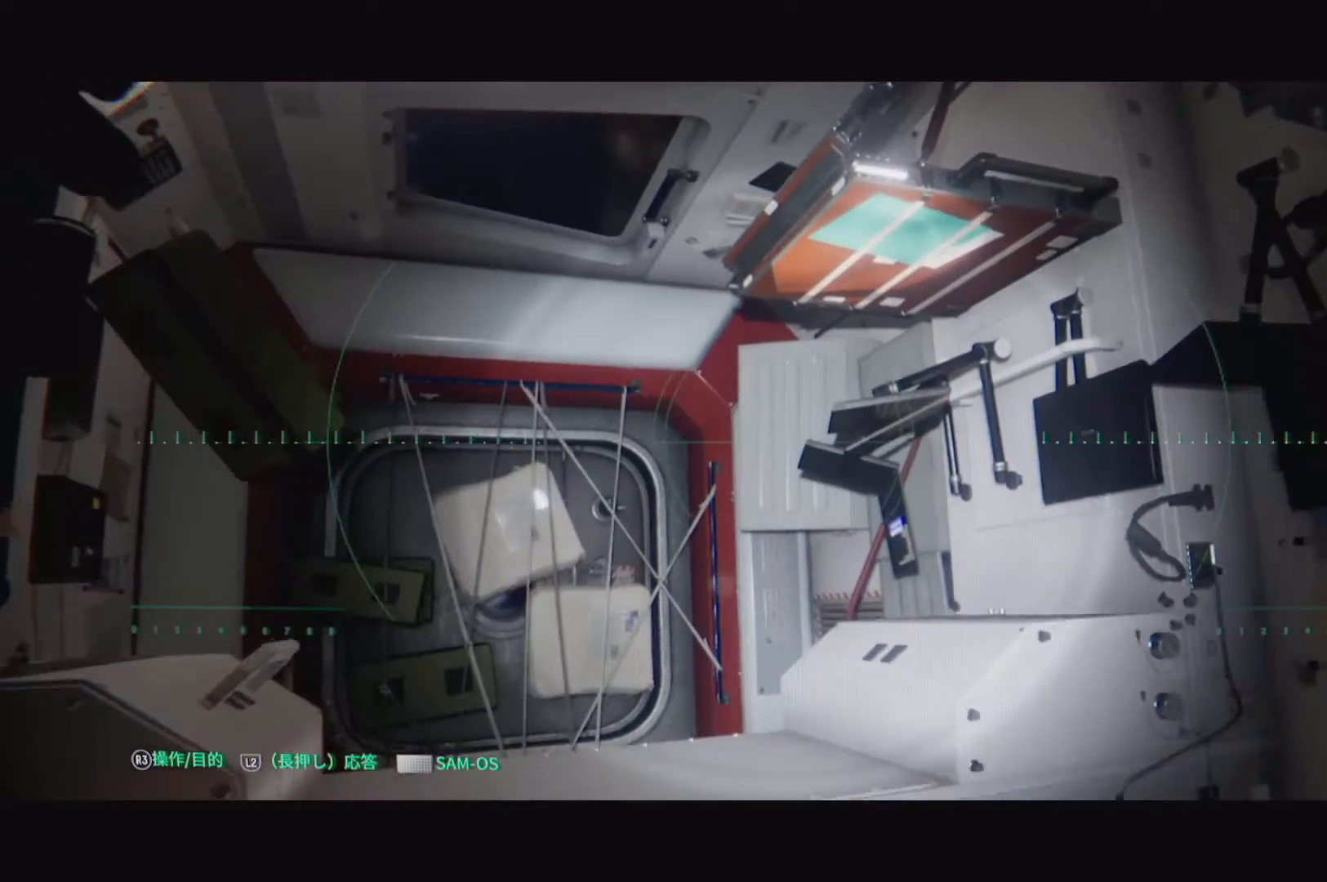
{"buttons": ["L2"], "left_stick": "center", "right_stick": "center", "events": [[83, "right_stick", "down-right"], [217, "left_stick", "center"], [250, "L2", "down"], [333, "right_stick", "center"]]}
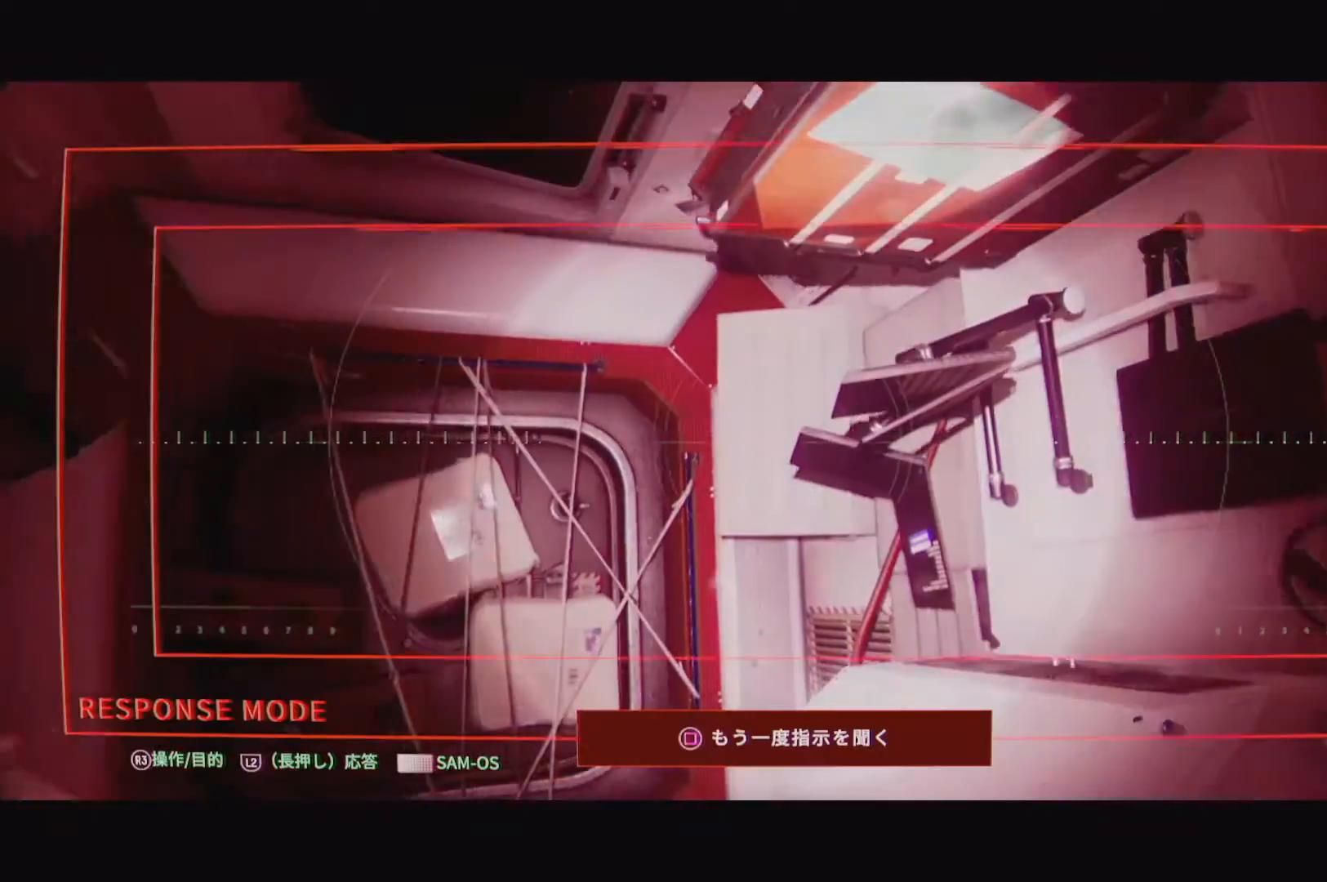
{"buttons": ["L2"], "left_stick": "center", "right_stick": "right", "events": [[33, "right_stick", "right"]]}
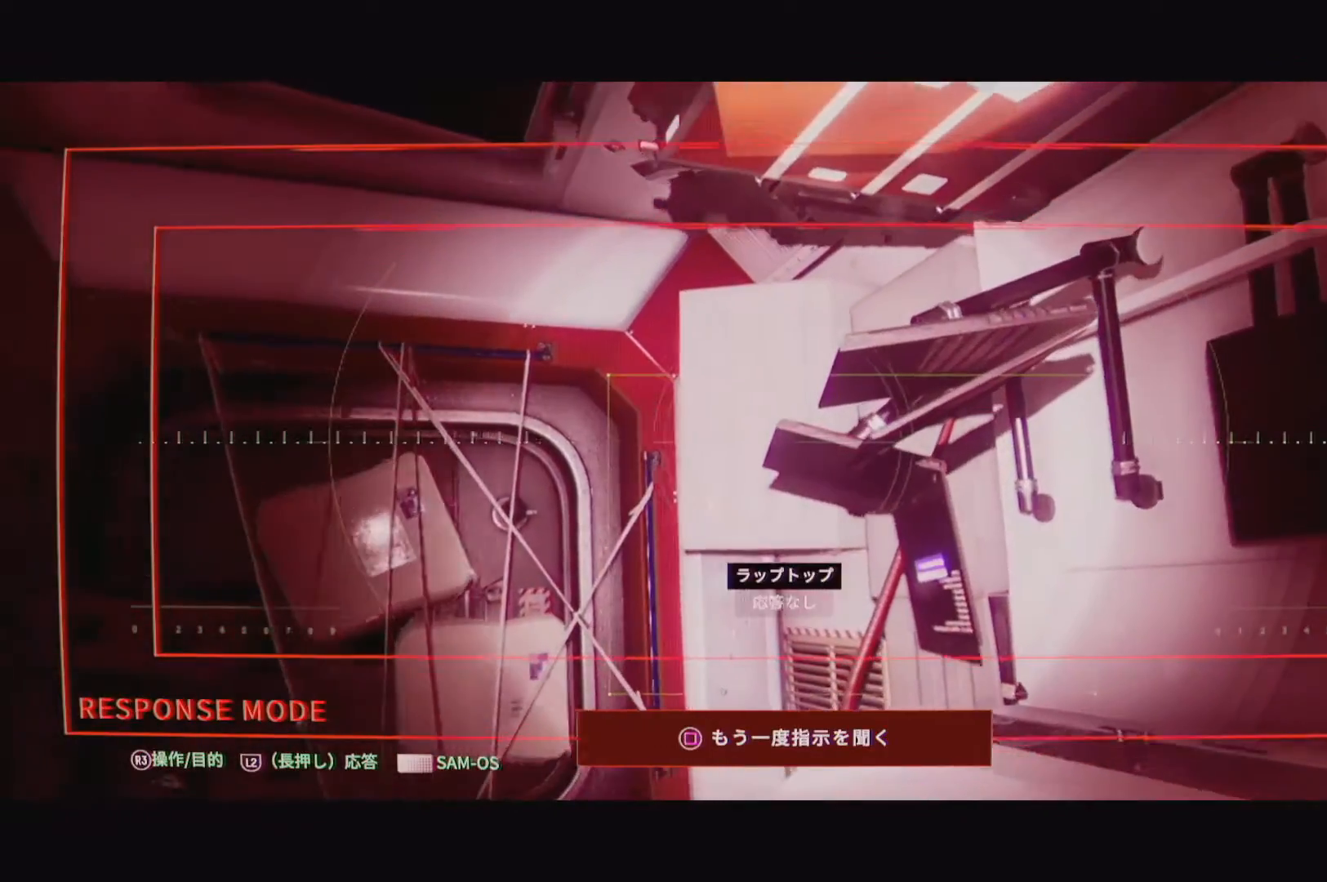
{"buttons": ["L2"], "left_stick": "center", "right_stick": "center", "events": [[183, "right_stick", "center"]]}
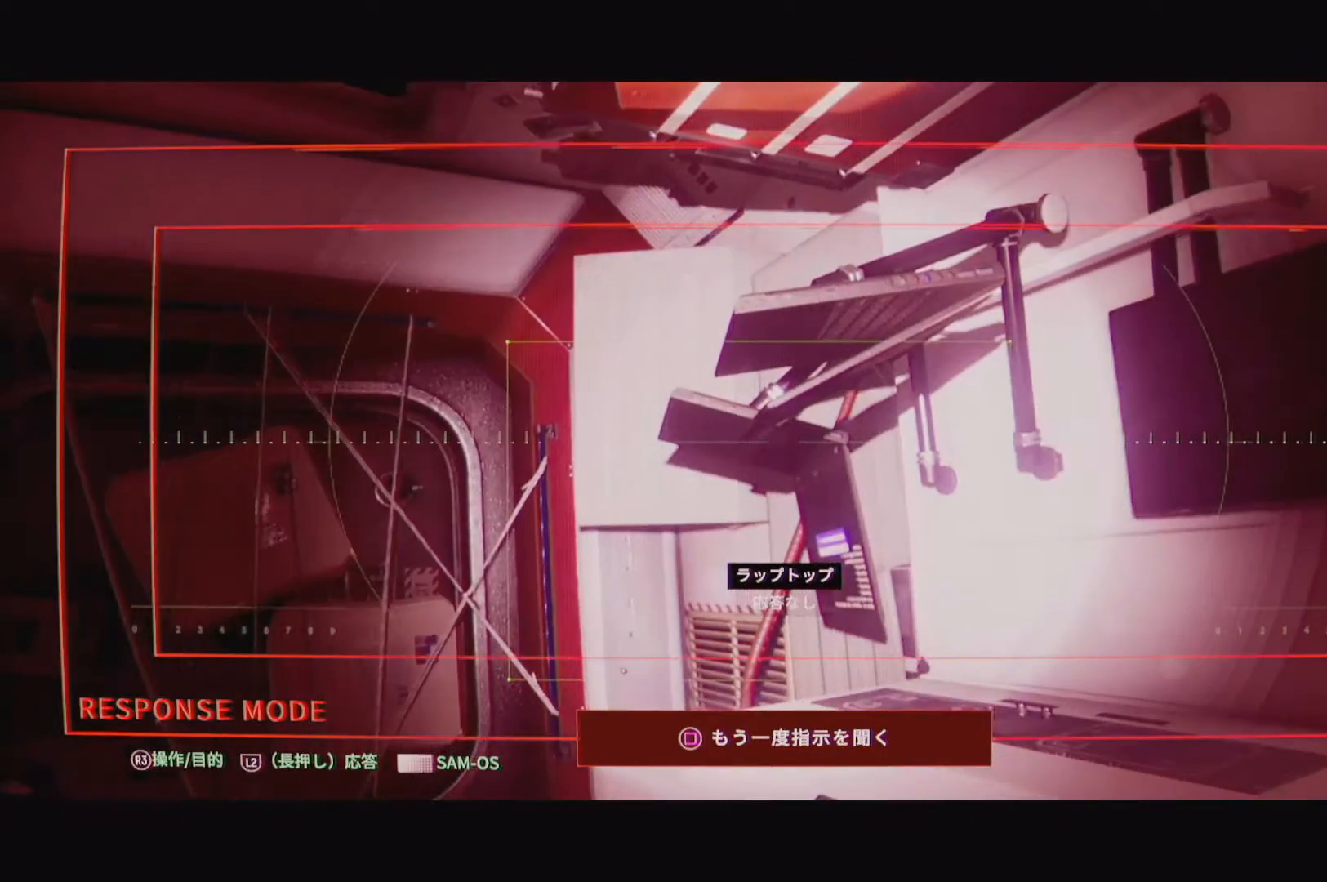
{"buttons": ["L2"], "left_stick": "center", "right_stick": "up", "events": [[83, "right_stick", "up"]]}
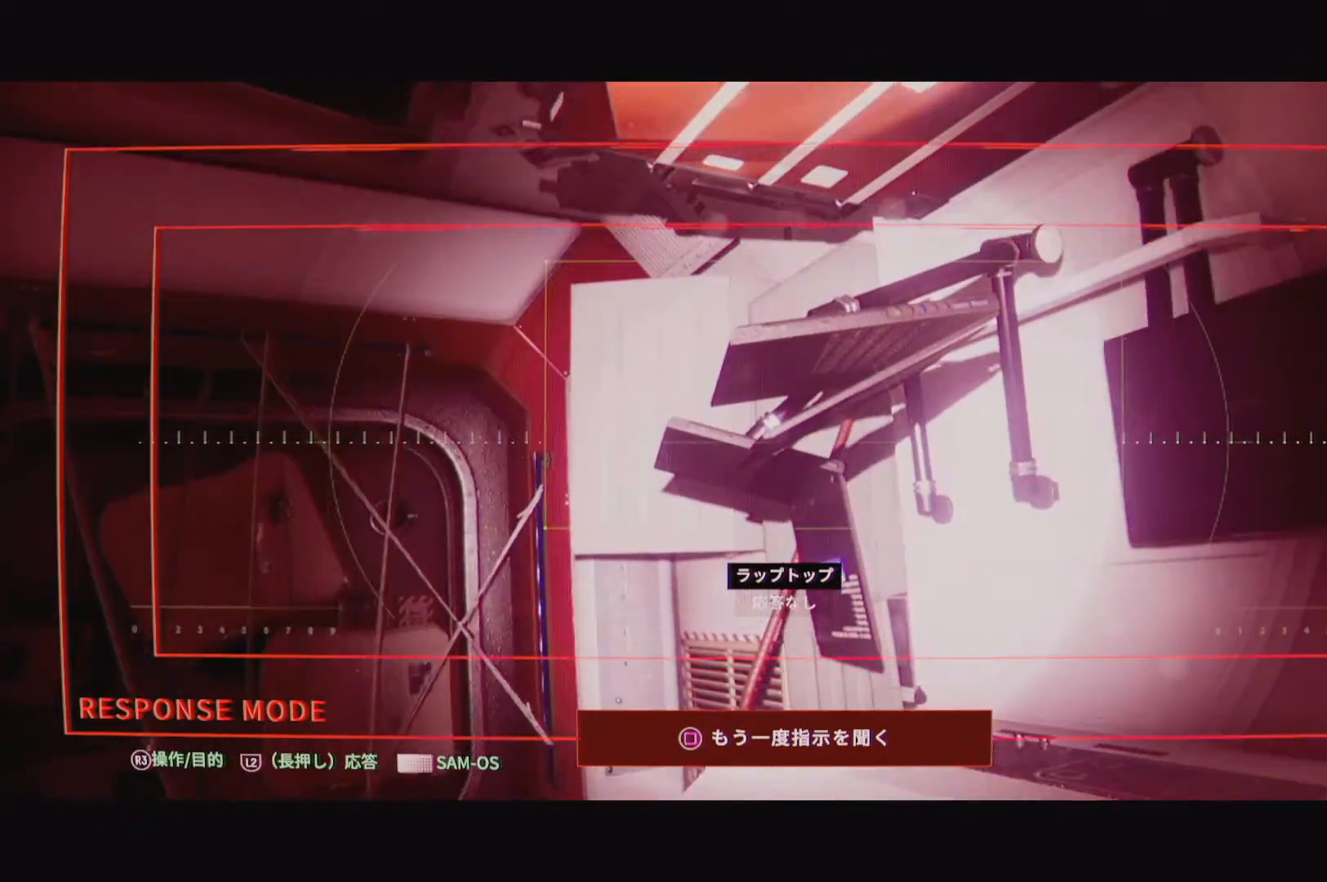
{"buttons": ["L2"], "left_stick": "center", "right_stick": "center", "events": [[300, "right_stick", "center"]]}
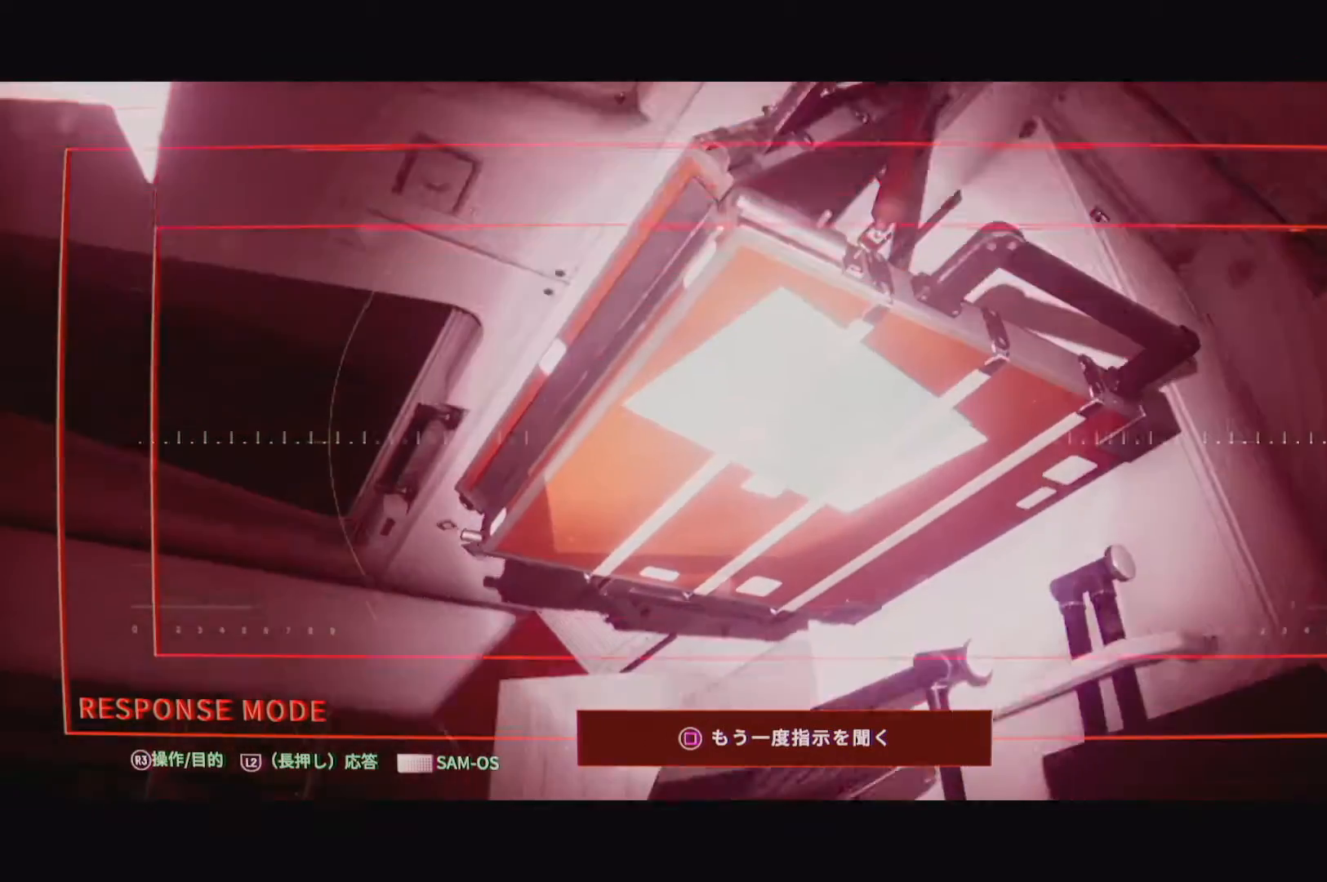
{"buttons": ["L2"], "left_stick": "center", "right_stick": "up", "events": [[467, "right_stick", "up"]]}
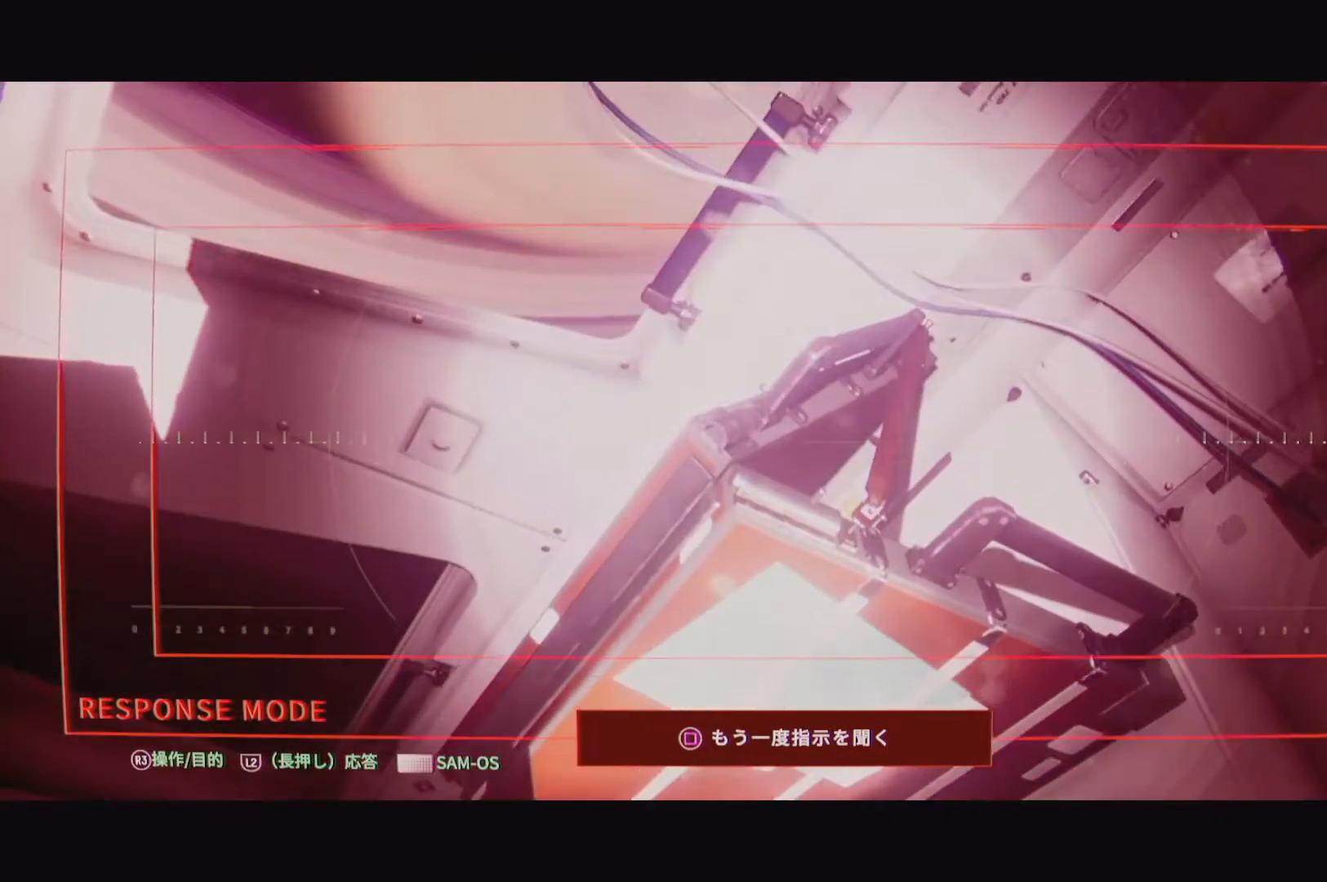
{"buttons": ["L2"], "left_stick": "center", "right_stick": "up-right", "events": [[17, "right_stick", "up-right"]]}
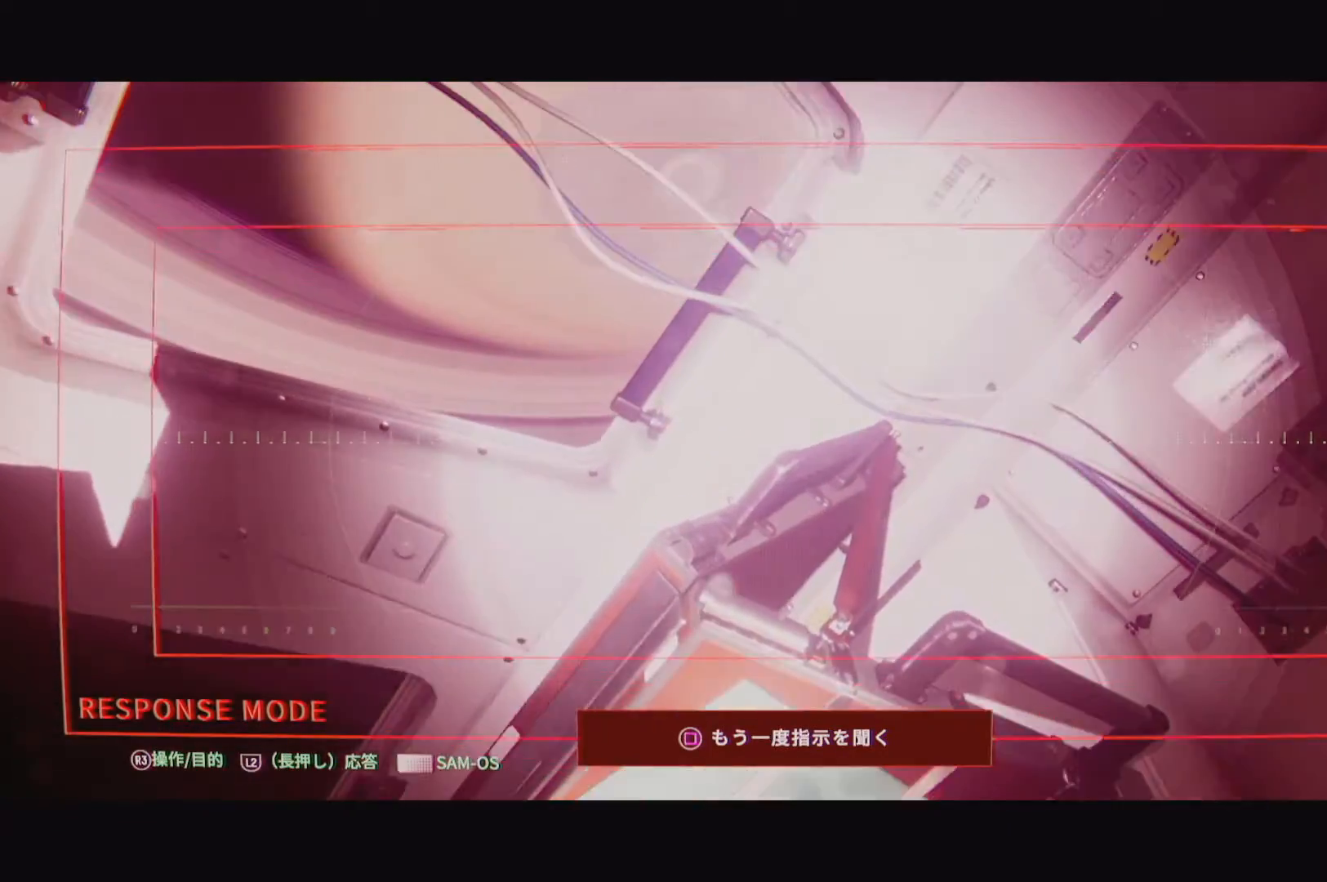
{"buttons": ["L2"], "left_stick": "center", "right_stick": "center", "events": [[200, "right_stick", "center"]]}
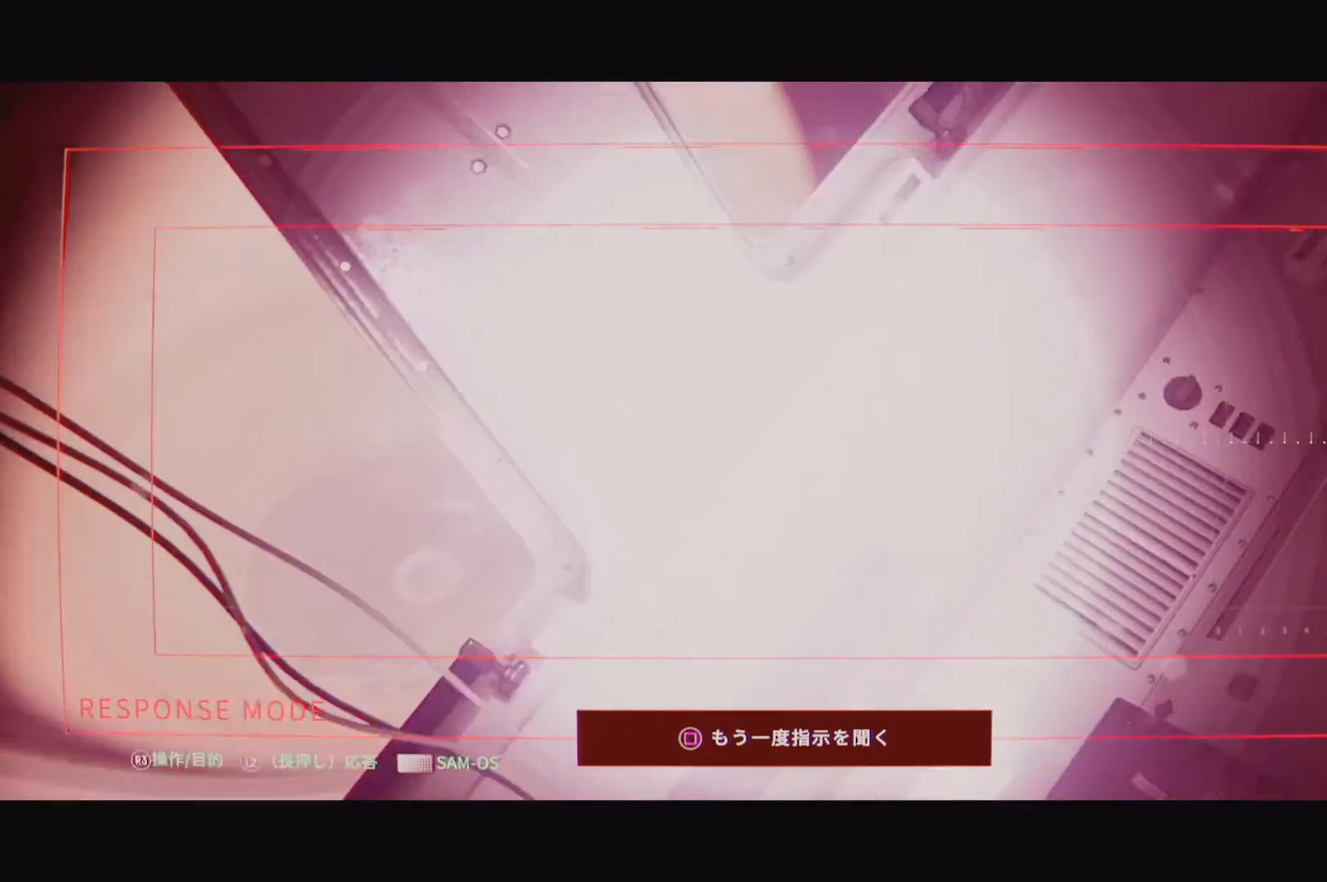
{"buttons": ["L2"], "left_stick": "center", "right_stick": "up-right", "events": [[350, "right_stick", "right"], [417, "right_stick", "up-right"]]}
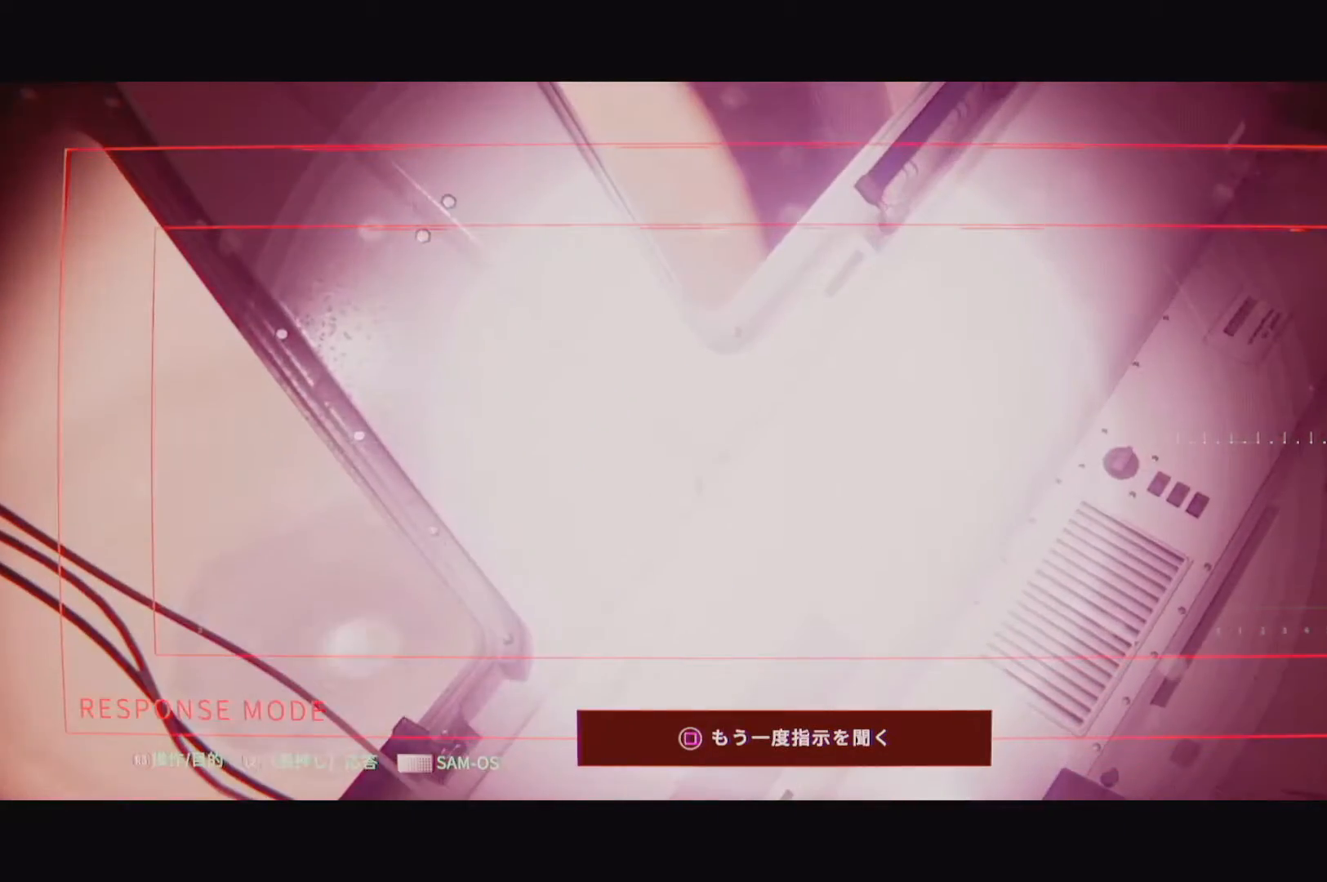
{"buttons": ["L2"], "left_stick": "center", "right_stick": "up-right", "events": []}
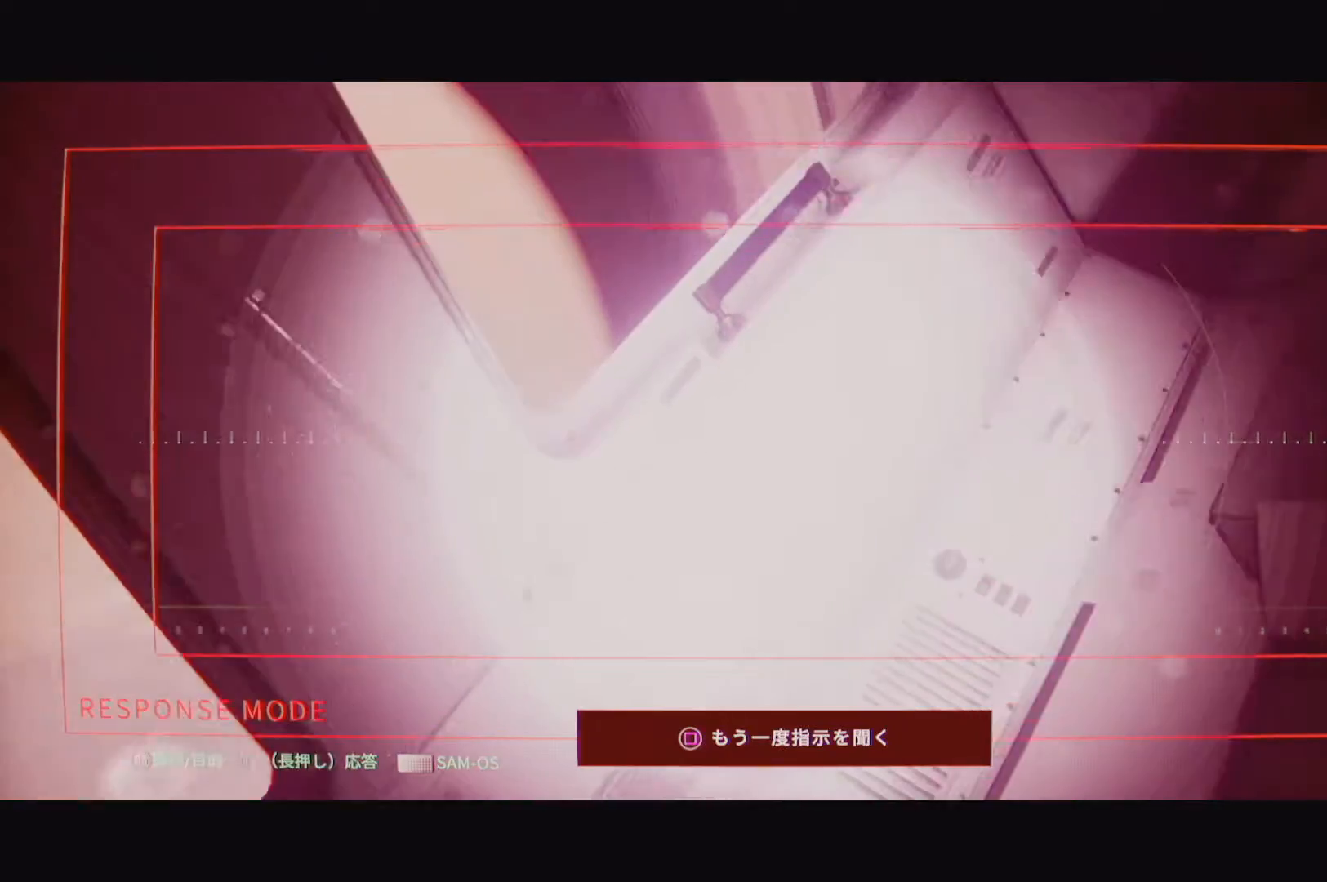
{"buttons": ["L2"], "left_stick": "center", "right_stick": "center", "events": [[33, "right_stick", "center"]]}
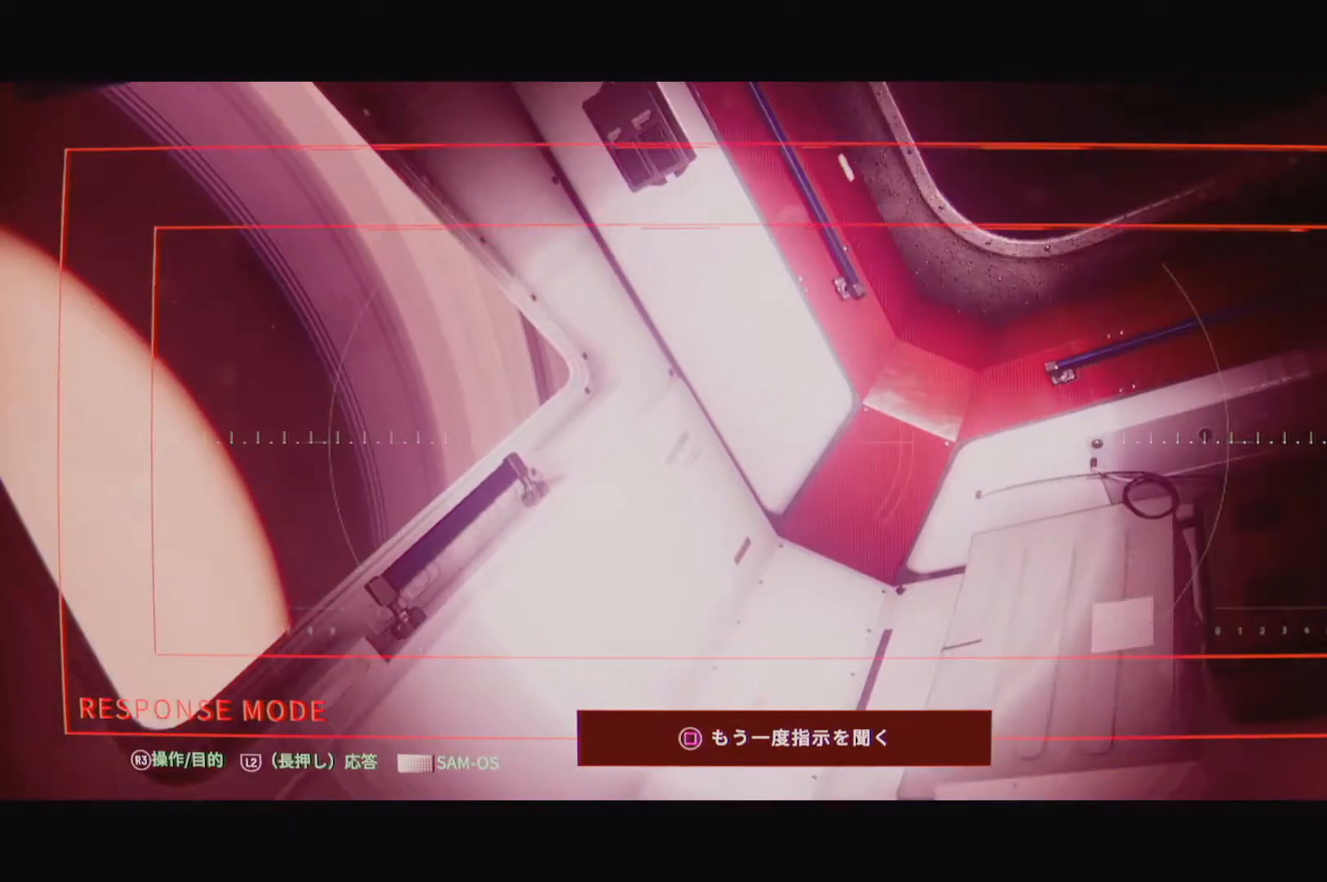
{"buttons": ["L2"], "left_stick": "center", "right_stick": "up", "events": [[283, "right_stick", "up"]]}
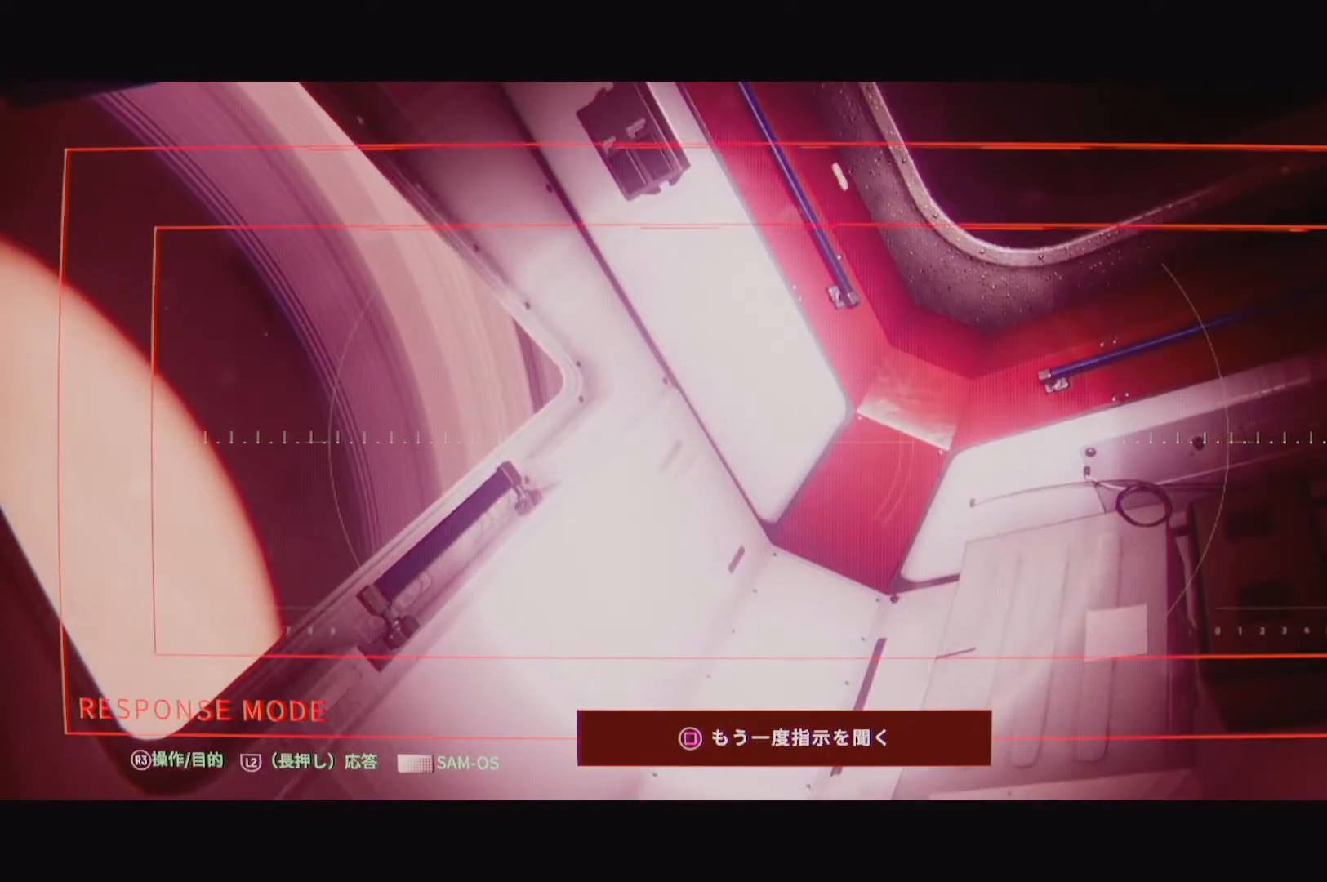
{"buttons": ["L2"], "left_stick": "center", "right_stick": "center", "events": [[217, "right_stick", "center"]]}
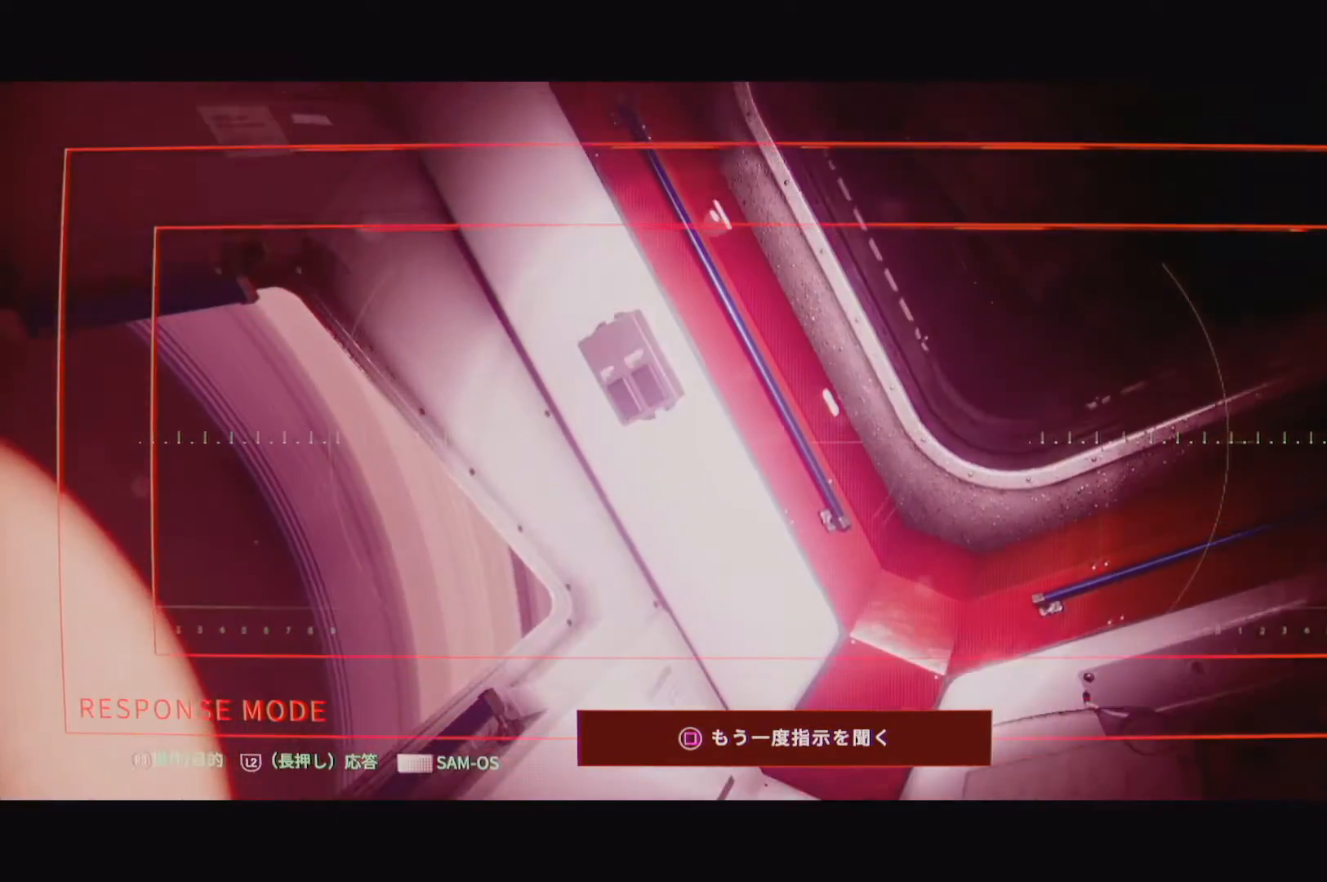
{"buttons": ["L2"], "left_stick": "center", "right_stick": "up-right", "events": [[83, "right_stick", "up-right"]]}
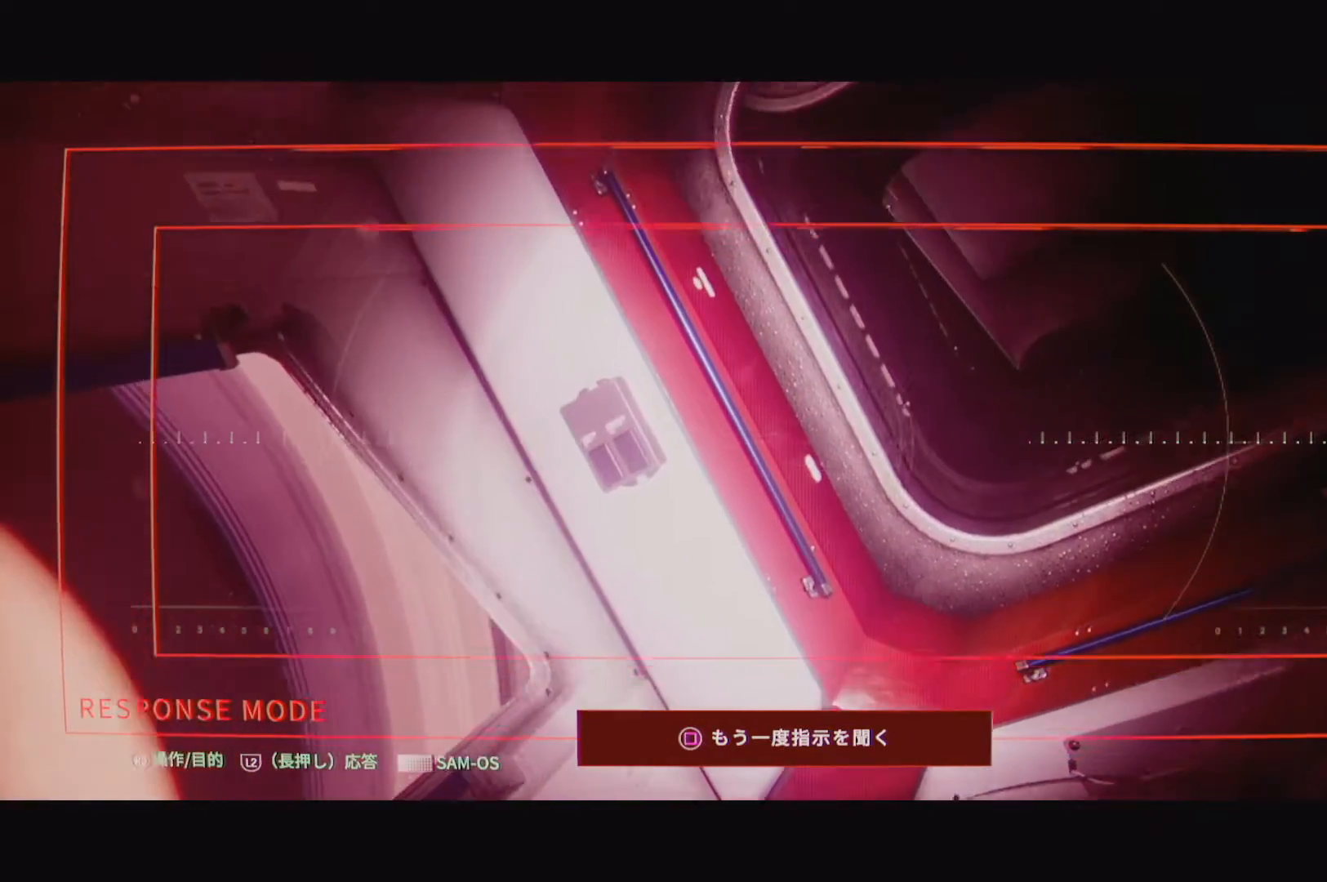
{"buttons": ["L2"], "left_stick": "center", "right_stick": "center", "events": [[383, "right_stick", "center"]]}
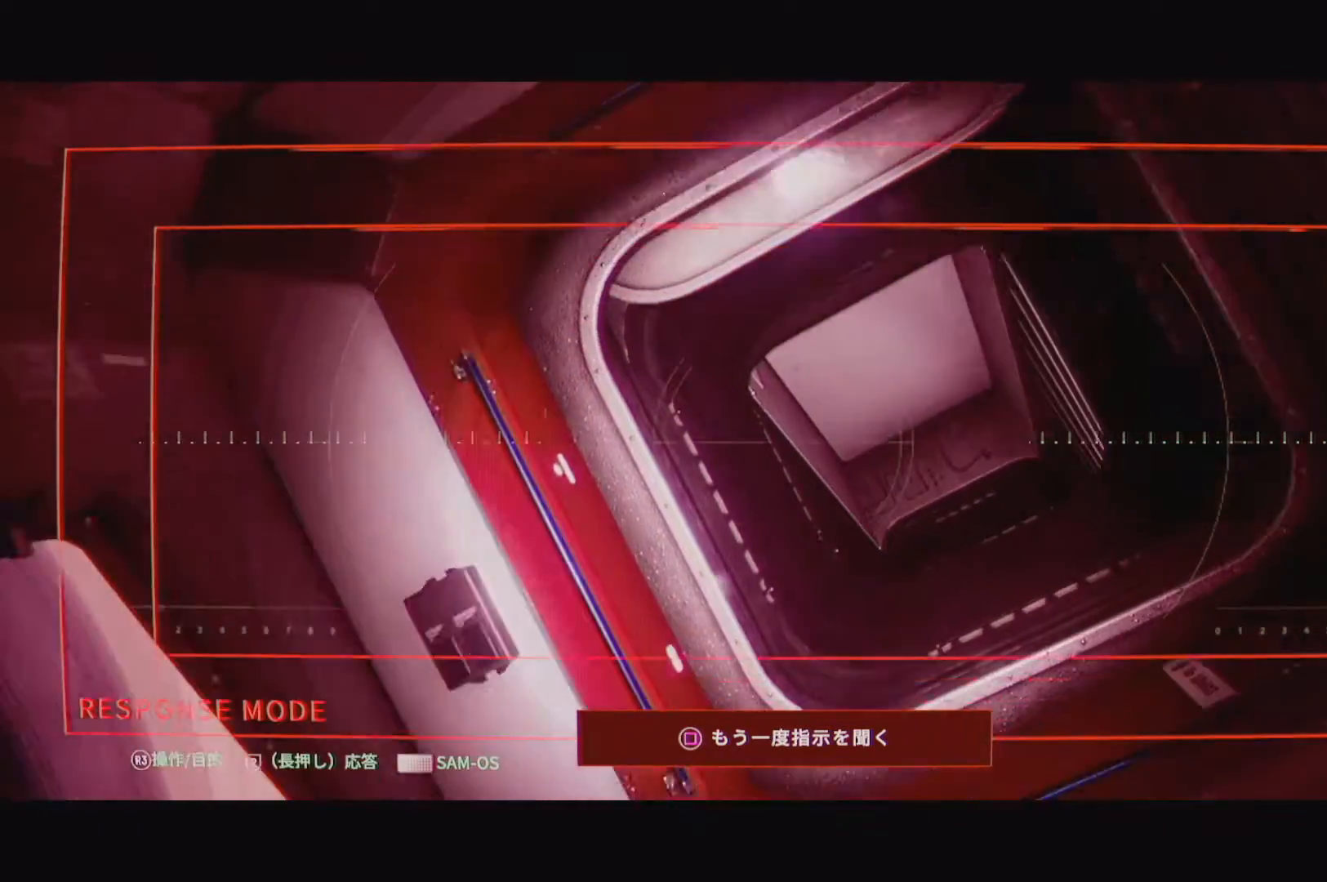
{"buttons": [], "left_stick": "up", "right_stick": "center", "events": [[117, "L2", "up"], [283, "left_stick", "up"], [283, "right_stick", "down"], [417, "right_stick", "center"]]}
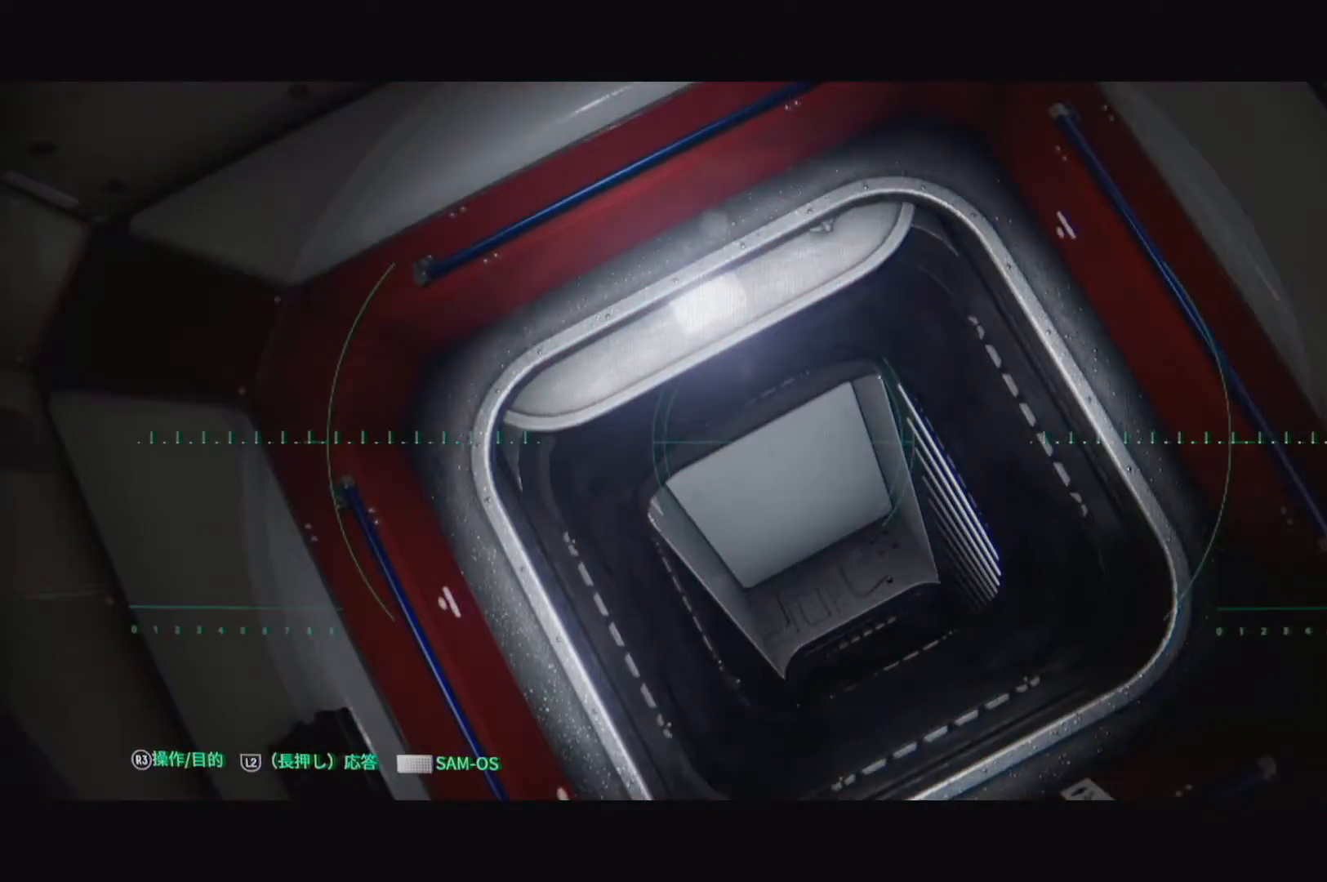
{"buttons": [], "left_stick": "up", "right_stick": "center", "events": []}
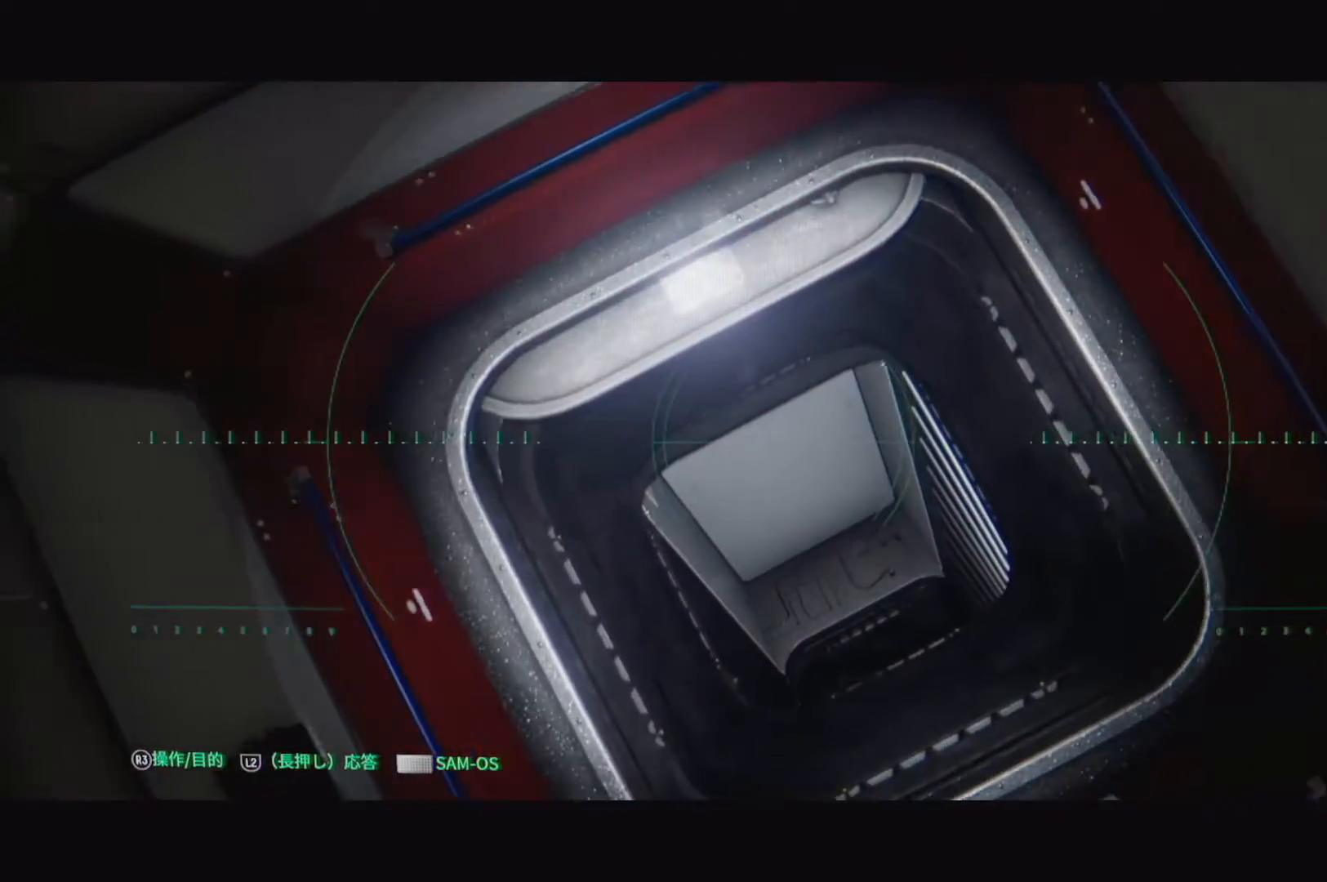
{"buttons": [], "left_stick": "up", "right_stick": "down-right", "events": [[183, "right_stick", "down"], [250, "right_stick", "down-right"]]}
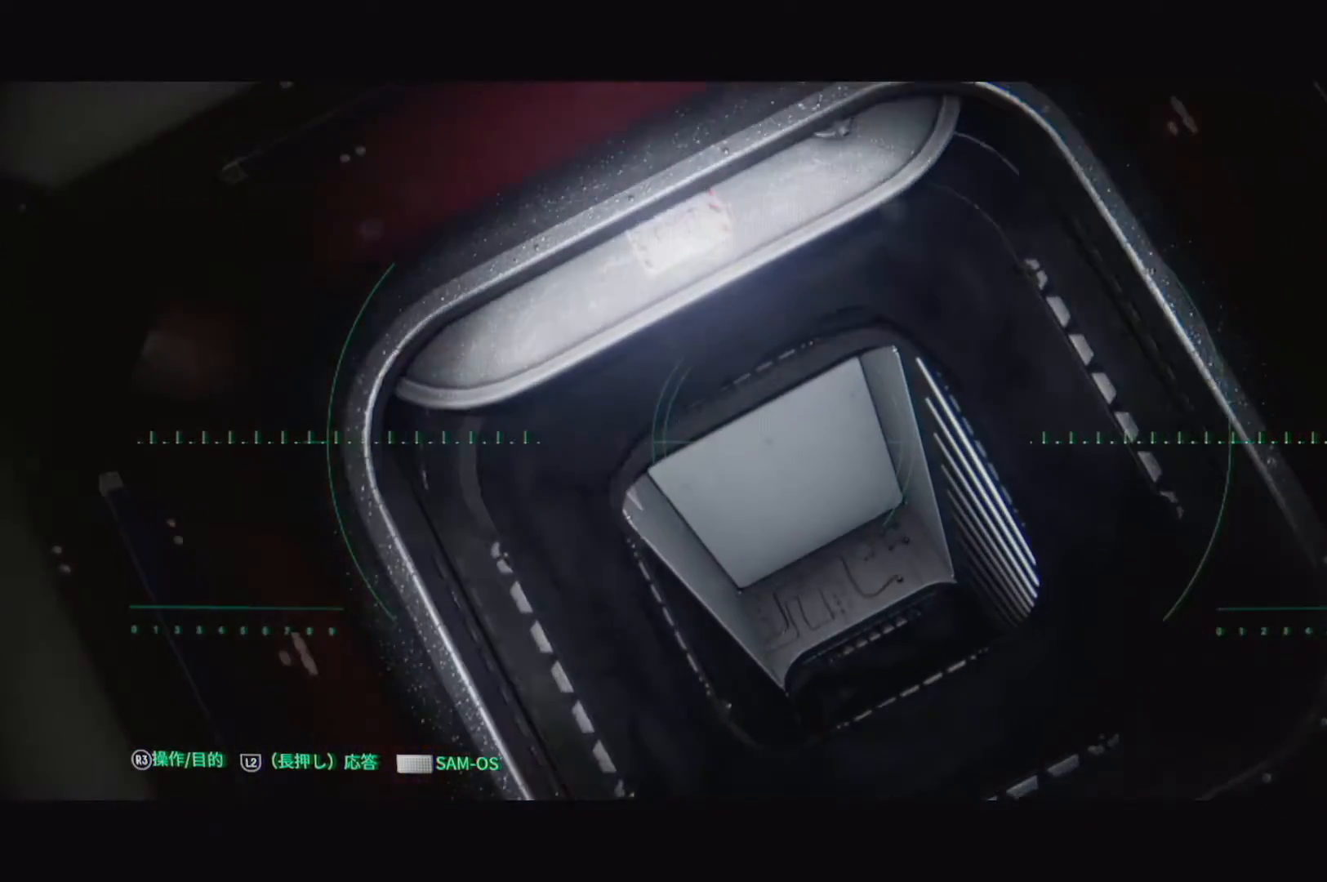
{"buttons": [], "left_stick": "up", "right_stick": "center", "events": [[17, "right_stick", "center"], [200, "right_stick", "down-right"], [450, "right_stick", "center"]]}
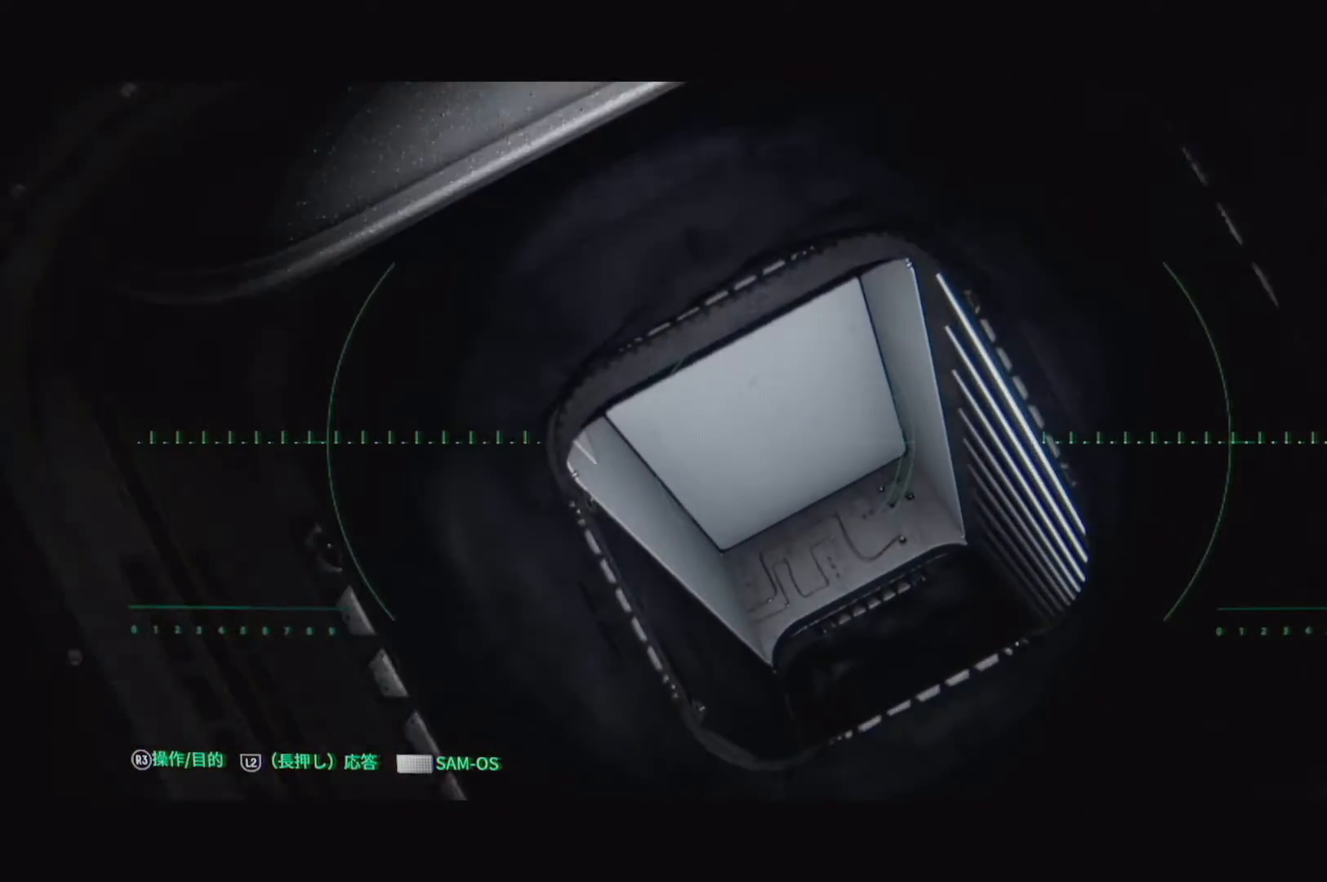
{"buttons": [], "left_stick": "up", "right_stick": "down-right", "events": [[233, "right_stick", "down-right"]]}
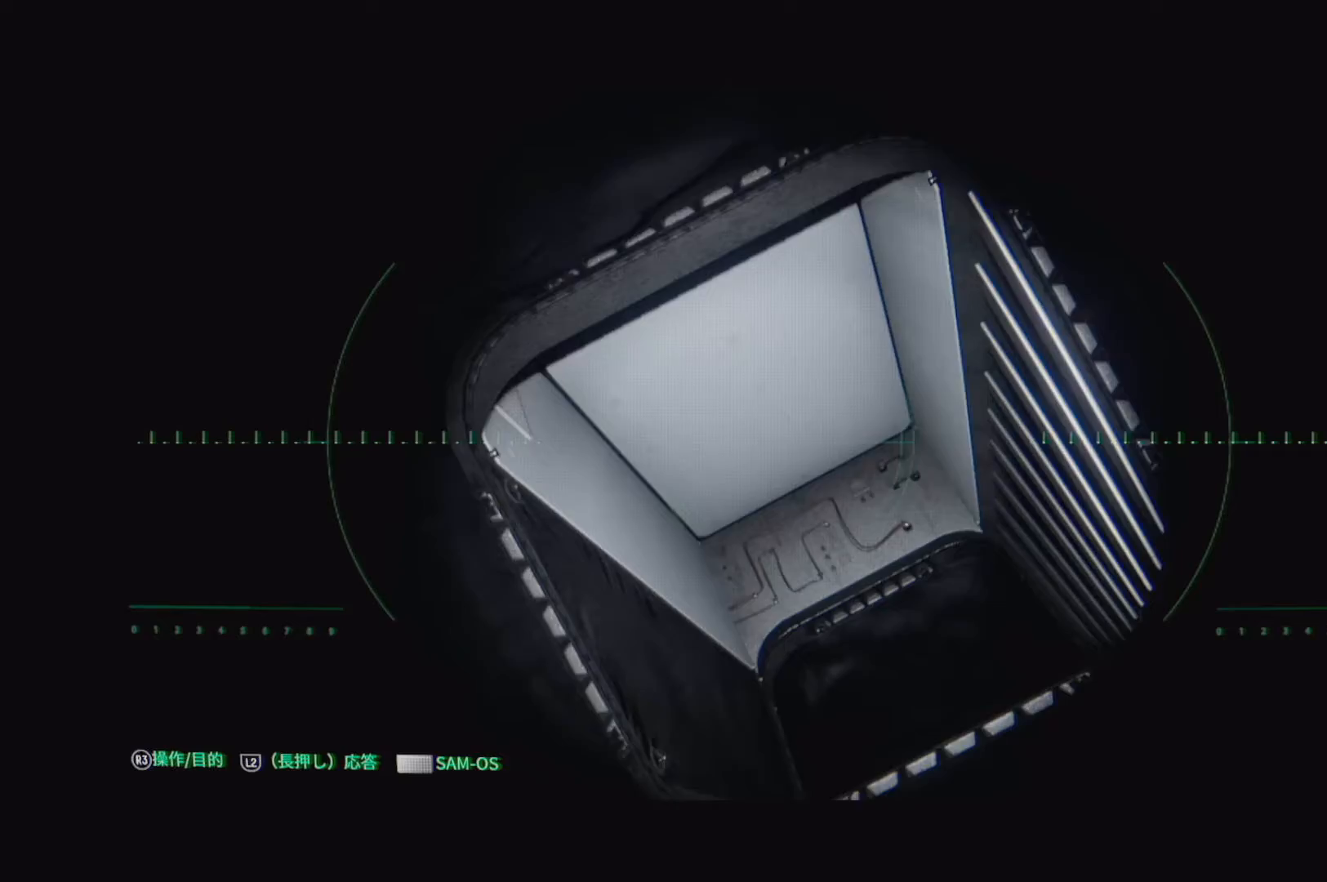
{"buttons": [], "left_stick": "up", "right_stick": "down-right", "events": [[200, "right_stick", "center"], [283, "right_stick", "down-right"]]}